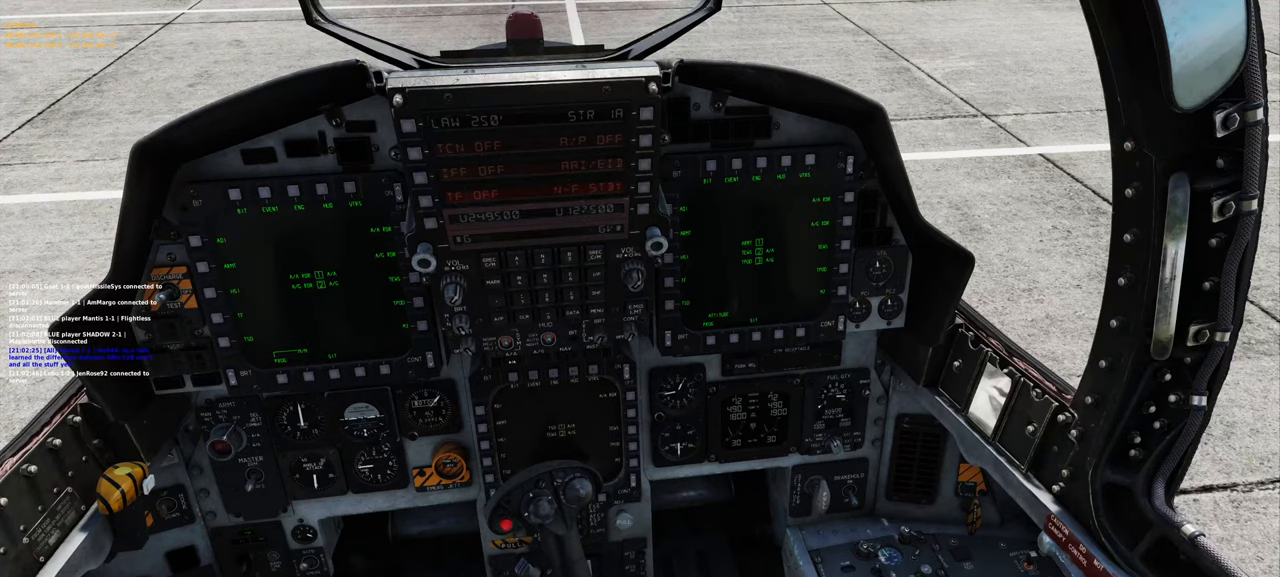
Gameplay with a controller (Xbox layout); each line is a JSON object with the inputs held at the frame after it. "events" lists button and stick changes between this image and that frame as [ms after this image, input, new state], when the widget could be followed in between.
{"buttons": [], "left_stick": "center", "right_stick": "up", "events": [[250, "right_stick", "up-left"], [467, "right_stick", "up"]]}
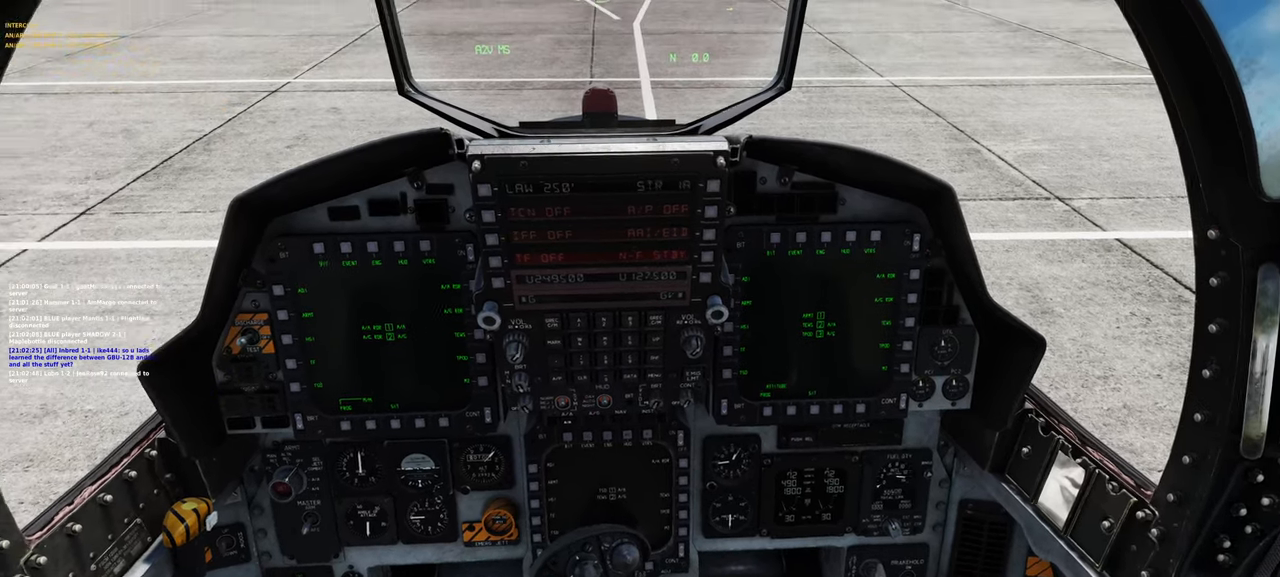
{"buttons": [], "left_stick": "center", "right_stick": "center", "events": [[300, "right_stick", "center"]]}
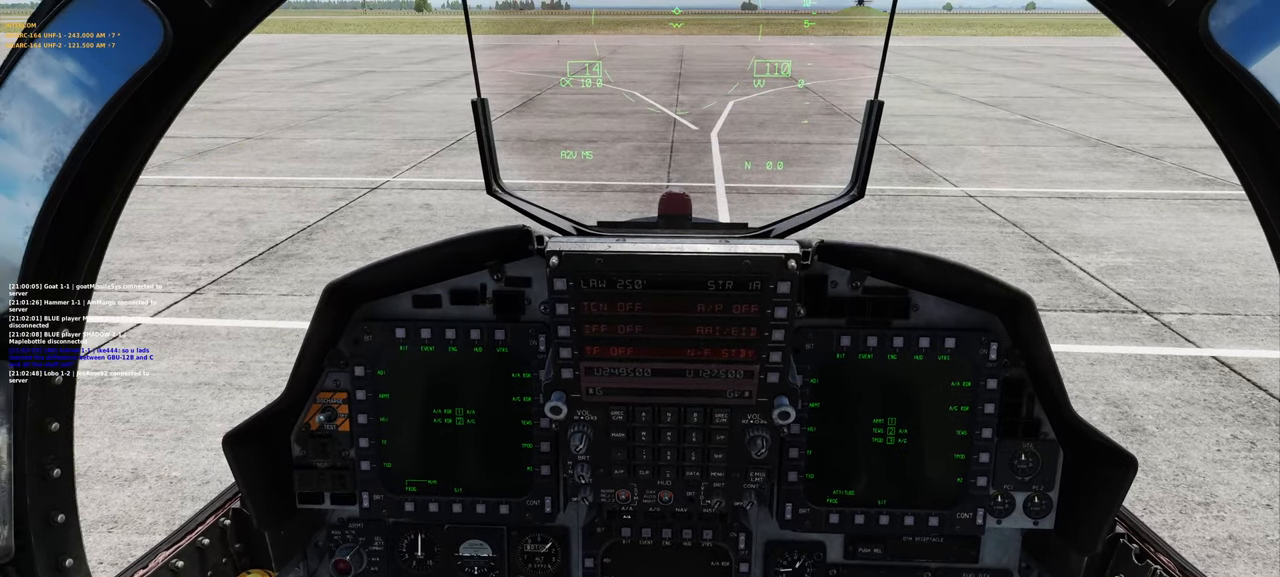
{"buttons": [], "left_stick": "center", "right_stick": "up", "events": [[400, "right_stick", "up"]]}
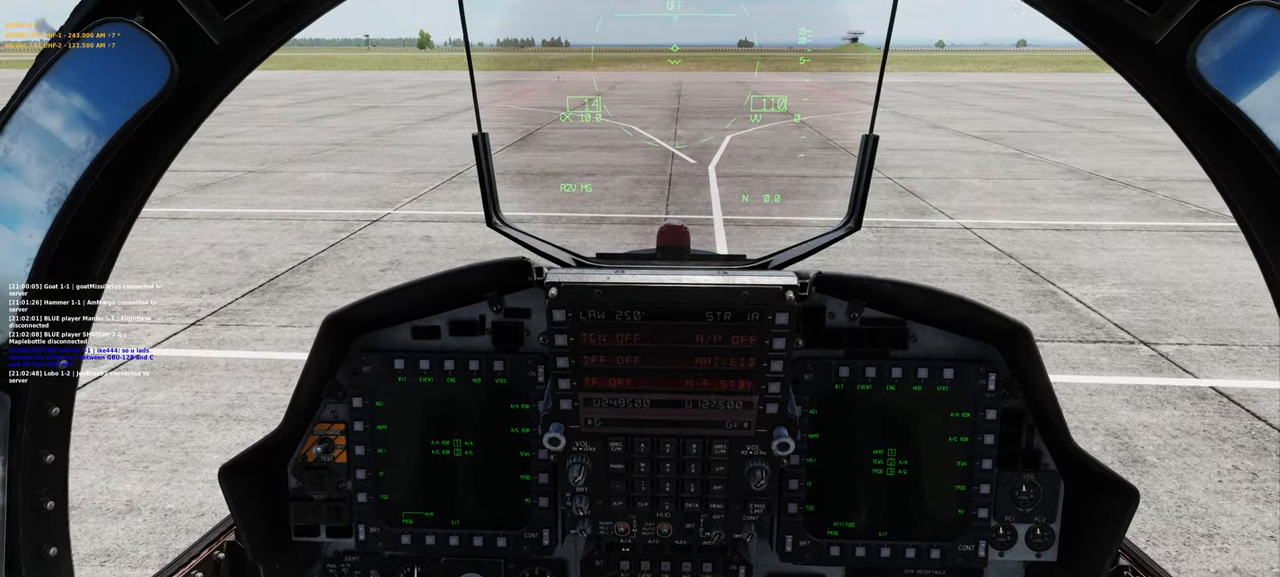
{"buttons": [], "left_stick": "center", "right_stick": "down-left", "events": [[50, "right_stick", "center"], [217, "right_stick", "down-left"]]}
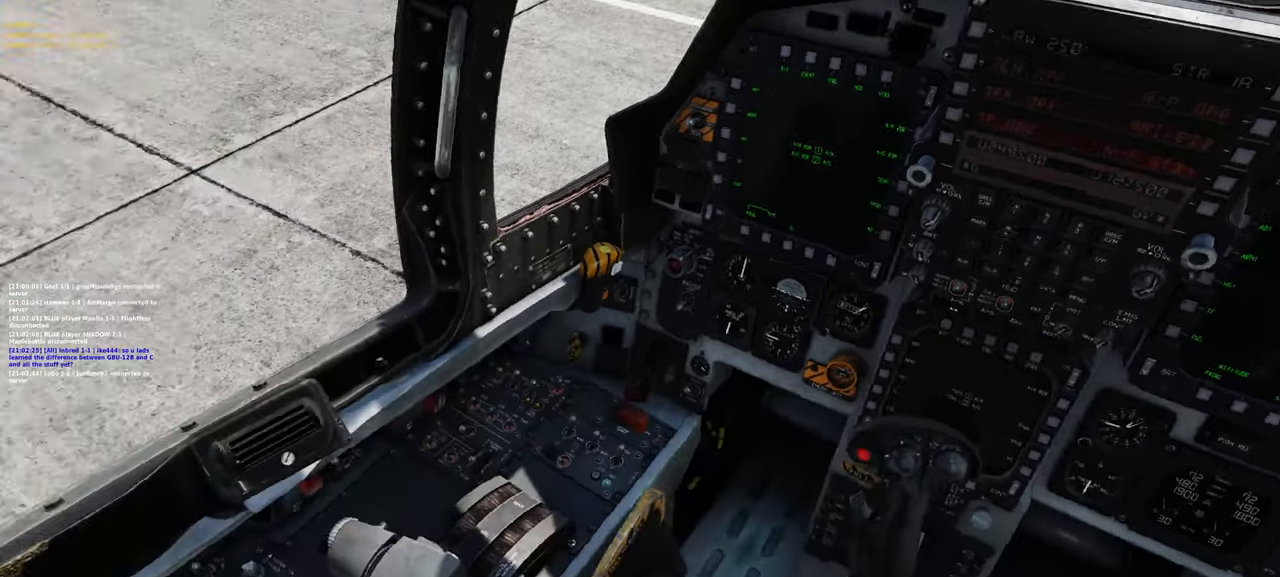
{"buttons": [], "left_stick": "center", "right_stick": "down", "events": [[150, "right_stick", "center"], [233, "R1", "down"], [317, "R3", "down"], [450, "R3", "up"], [467, "R1", "up"], [467, "right_stick", "down"]]}
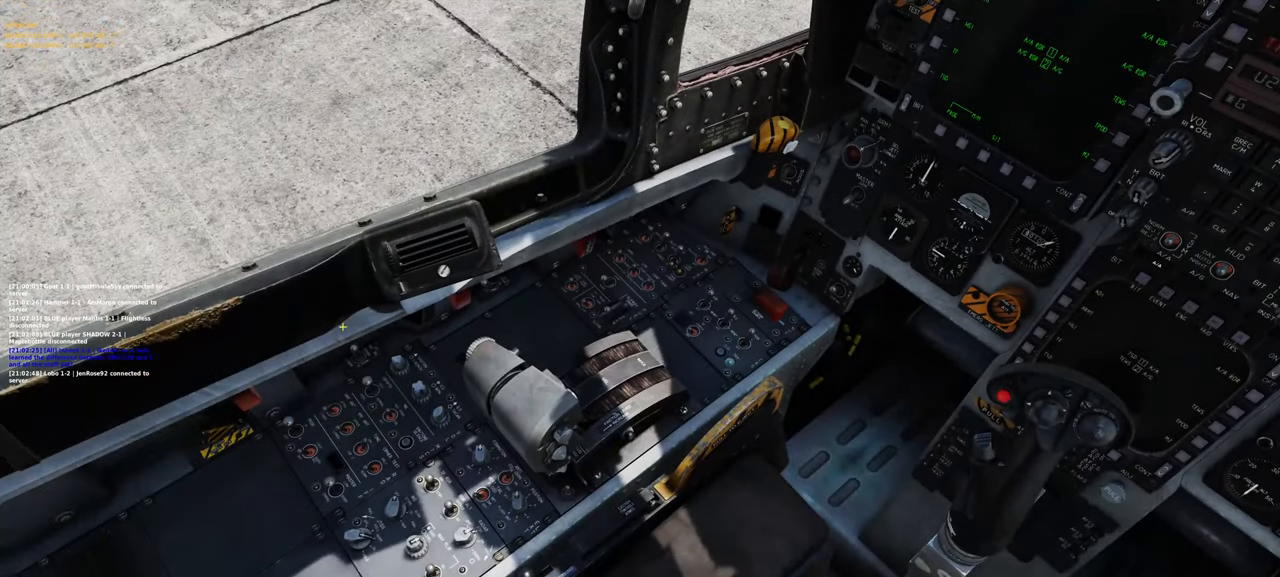
{"buttons": [], "left_stick": "center", "right_stick": "center", "events": [[400, "right_stick", "center"]]}
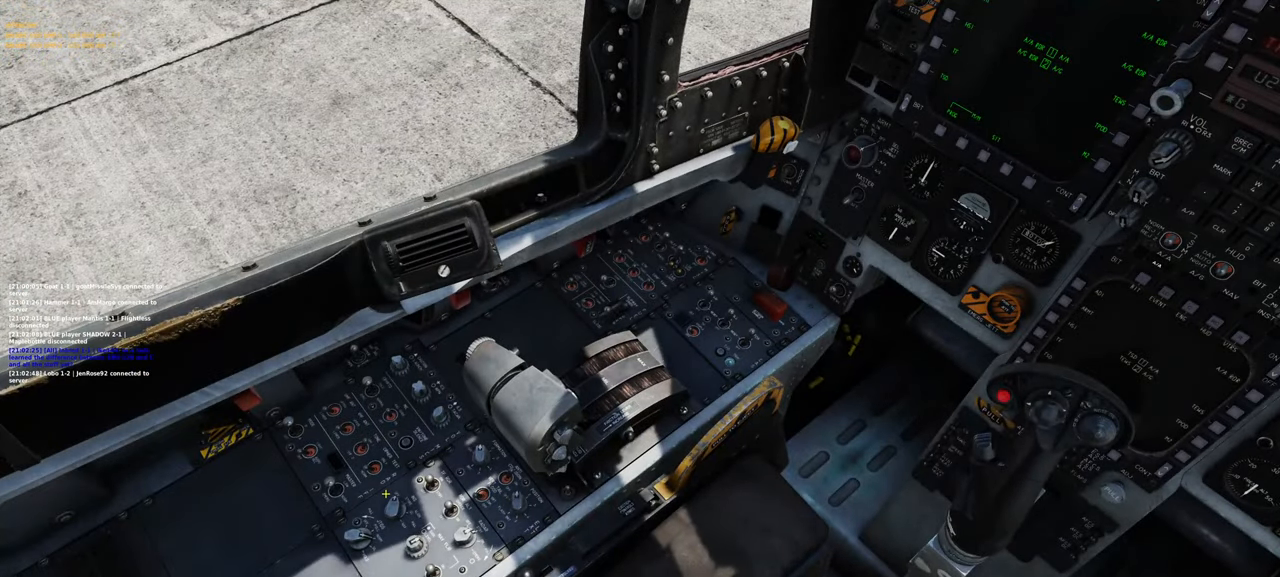
{"buttons": [], "left_stick": "center", "right_stick": "center", "events": [[183, "right_stick", "down-right"], [267, "right_stick", "center"]]}
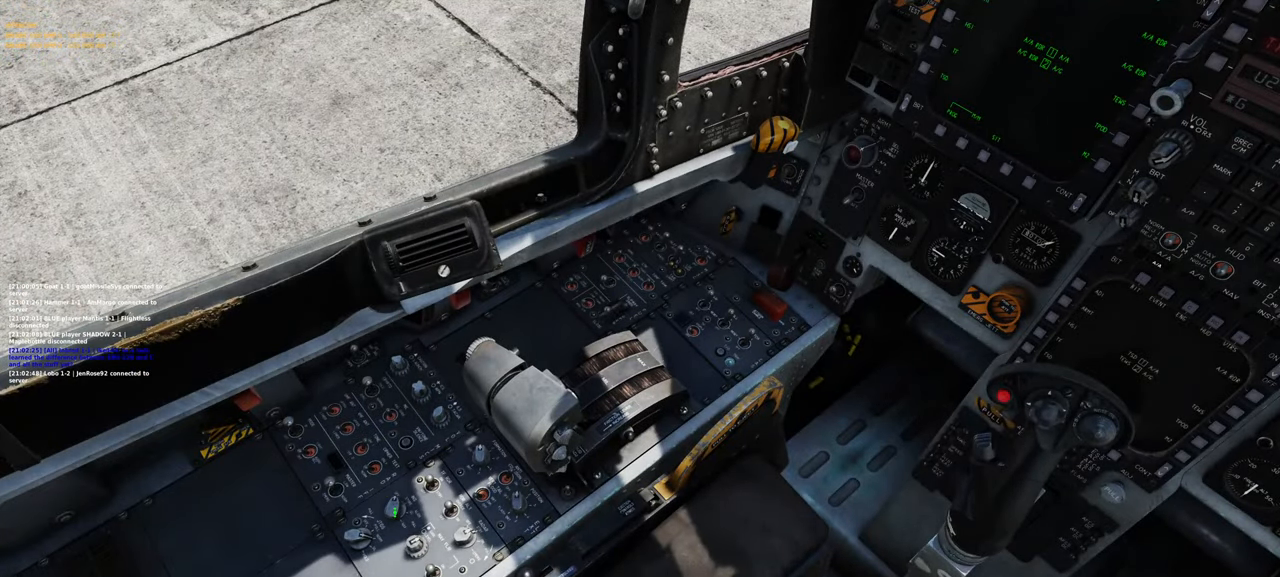
{"buttons": [], "left_stick": "center", "right_stick": "up-left", "events": [[17, "L1", "down"], [100, "L1", "up"], [200, "L1", "down"], [317, "L1", "up"], [433, "right_stick", "up-left"]]}
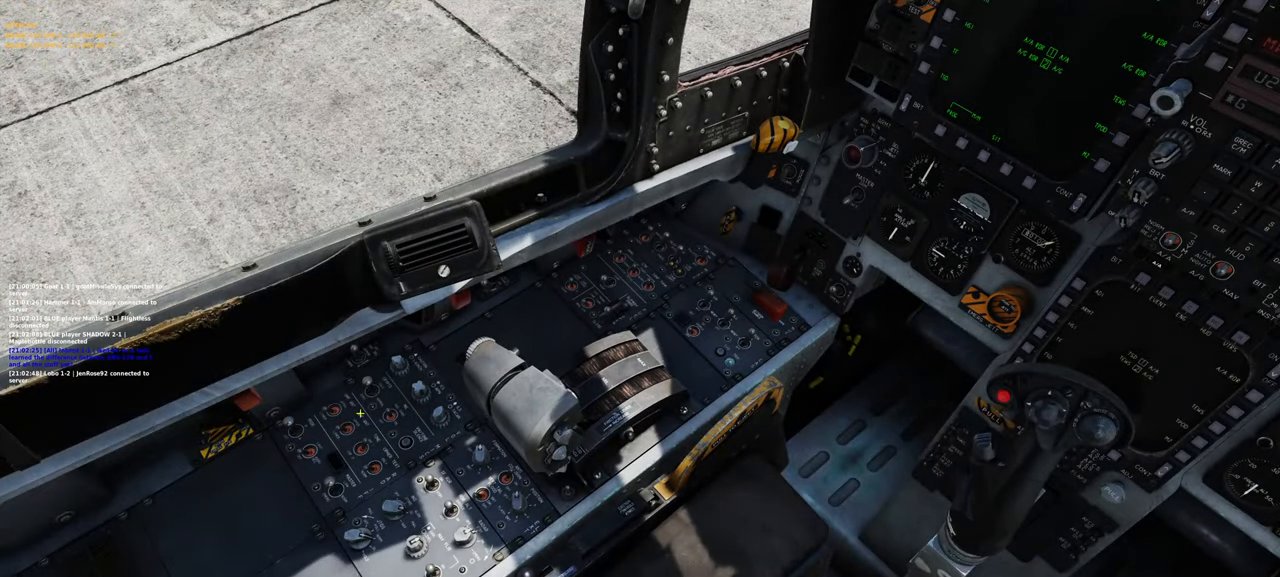
{"buttons": [], "left_stick": "center", "right_stick": "up-right", "events": [[117, "right_stick", "center"], [200, "R1", "down"], [267, "R3", "down"], [350, "R3", "up"], [383, "R1", "up"], [383, "right_stick", "up-right"]]}
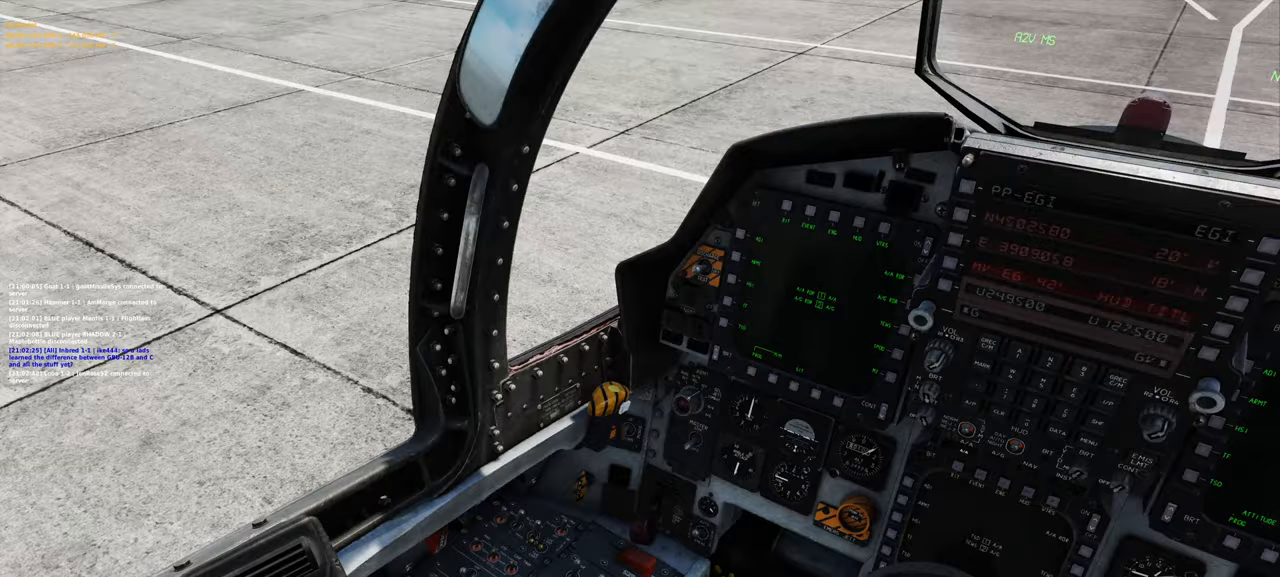
{"buttons": [], "left_stick": "center", "right_stick": "up-right", "events": [[83, "right_stick", "center"], [233, "right_stick", "up-right"]]}
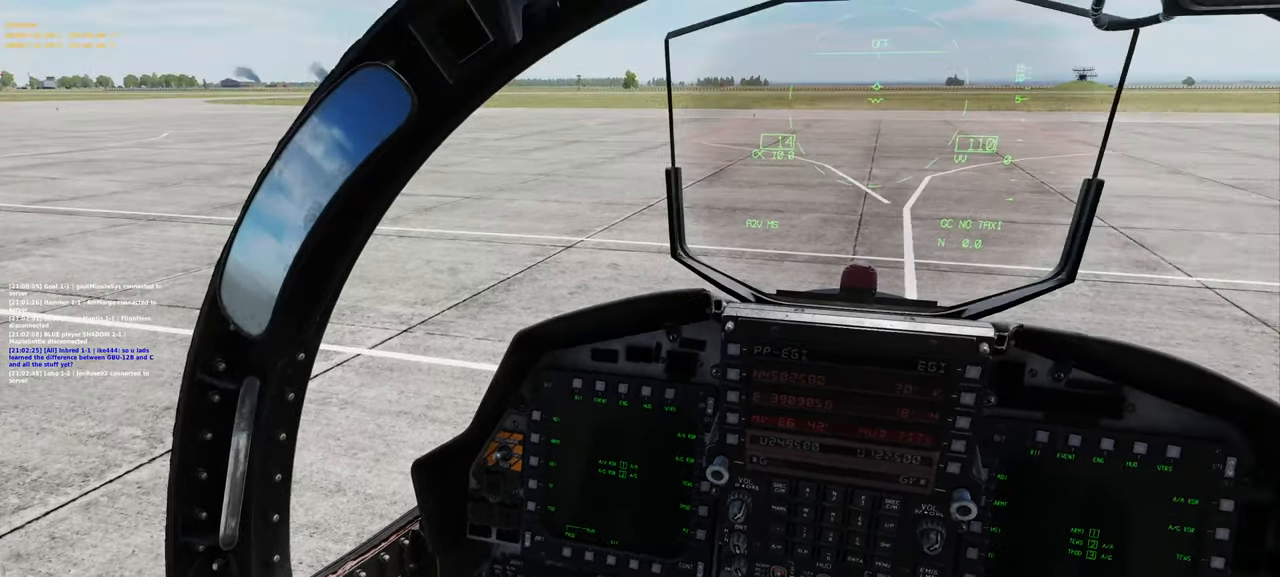
{"buttons": [], "left_stick": "center", "right_stick": "down-right", "events": [[133, "right_stick", "center"], [467, "right_stick", "down-right"]]}
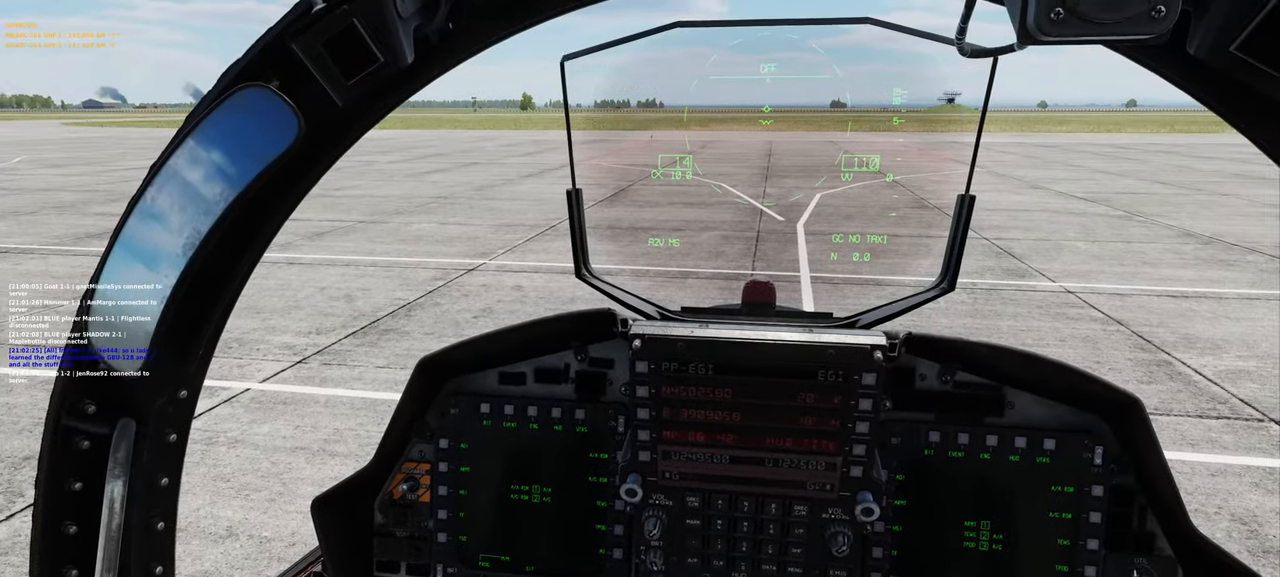
{"buttons": ["R1"], "left_stick": "center", "right_stick": "center", "events": [[83, "right_stick", "down"], [317, "right_stick", "center"], [450, "R1", "down"]]}
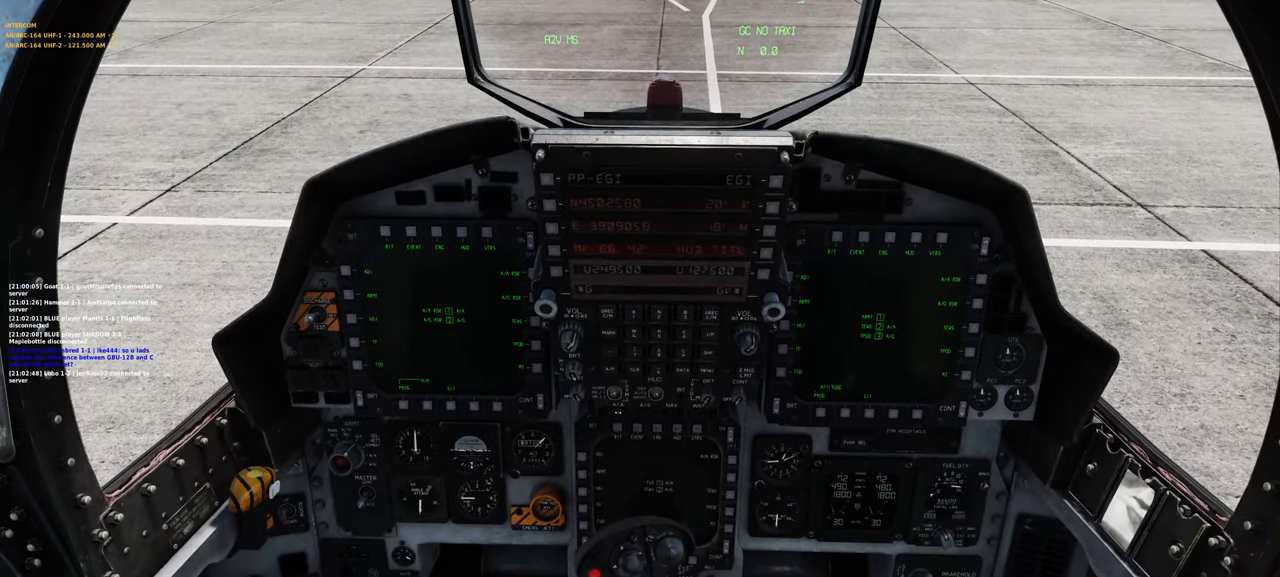
{"buttons": [], "left_stick": "center", "right_stick": "down-right", "events": [[33, "R3", "down"], [133, "R1", "up"], [133, "R3", "up"], [200, "right_stick", "down-right"]]}
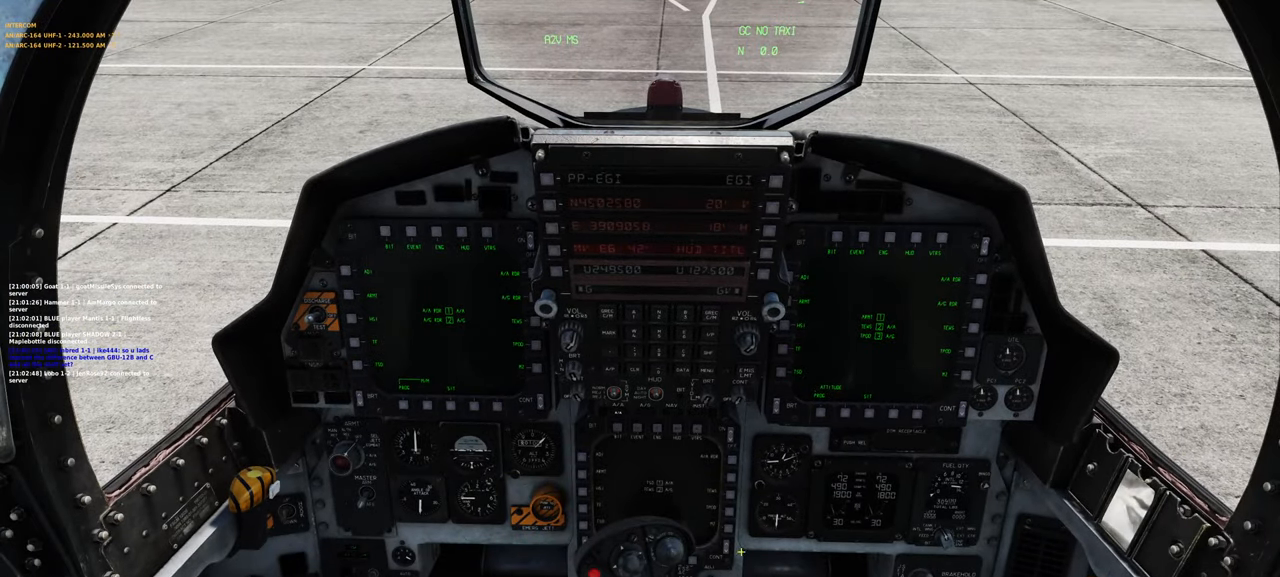
{"buttons": [], "left_stick": "center", "right_stick": "right", "events": [[200, "right_stick", "right"]]}
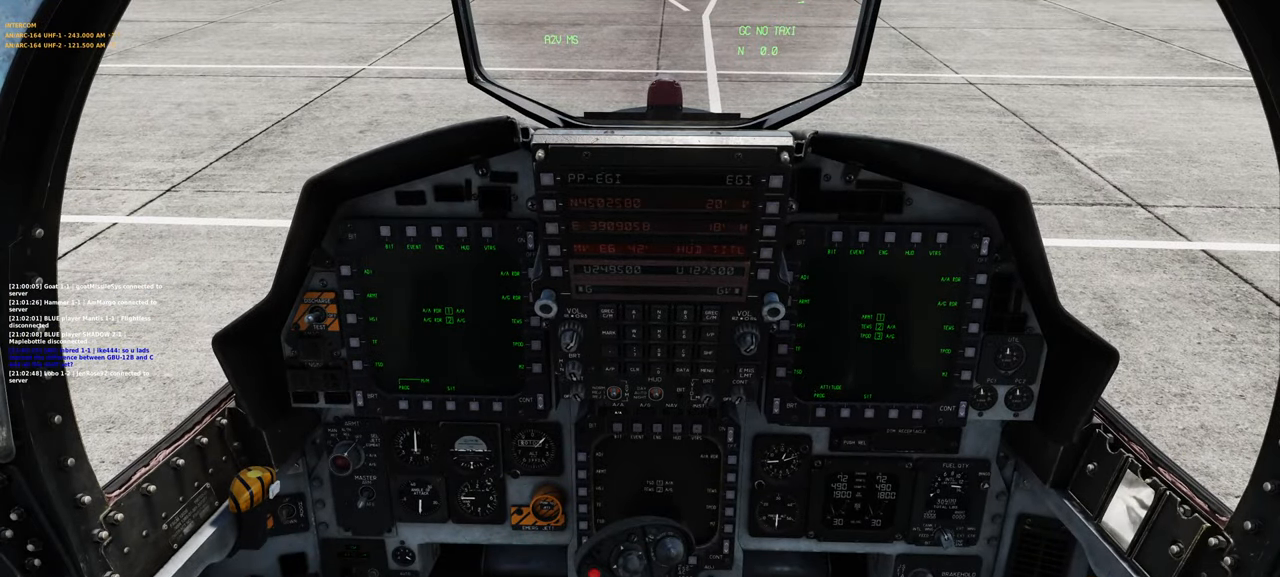
{"buttons": [], "left_stick": "center", "right_stick": "center", "events": [[267, "right_stick", "center"], [350, "R1", "down"], [450, "R1", "up"]]}
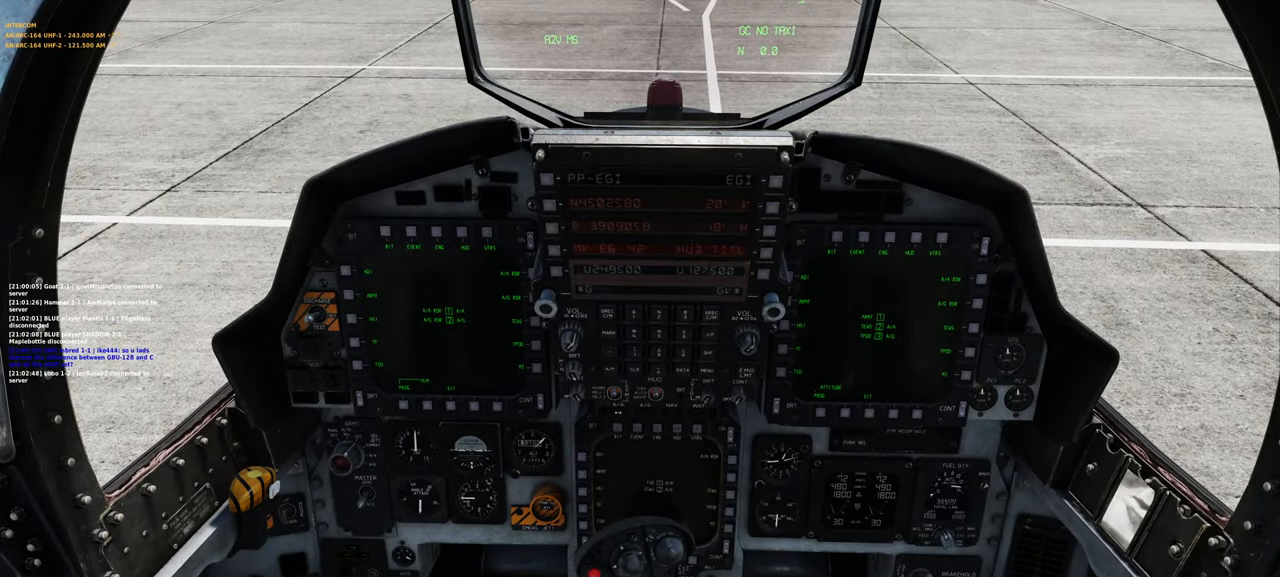
{"buttons": [], "left_stick": "center", "right_stick": "center", "events": [[83, "right_stick", "up-left"], [500, "right_stick", "center"]]}
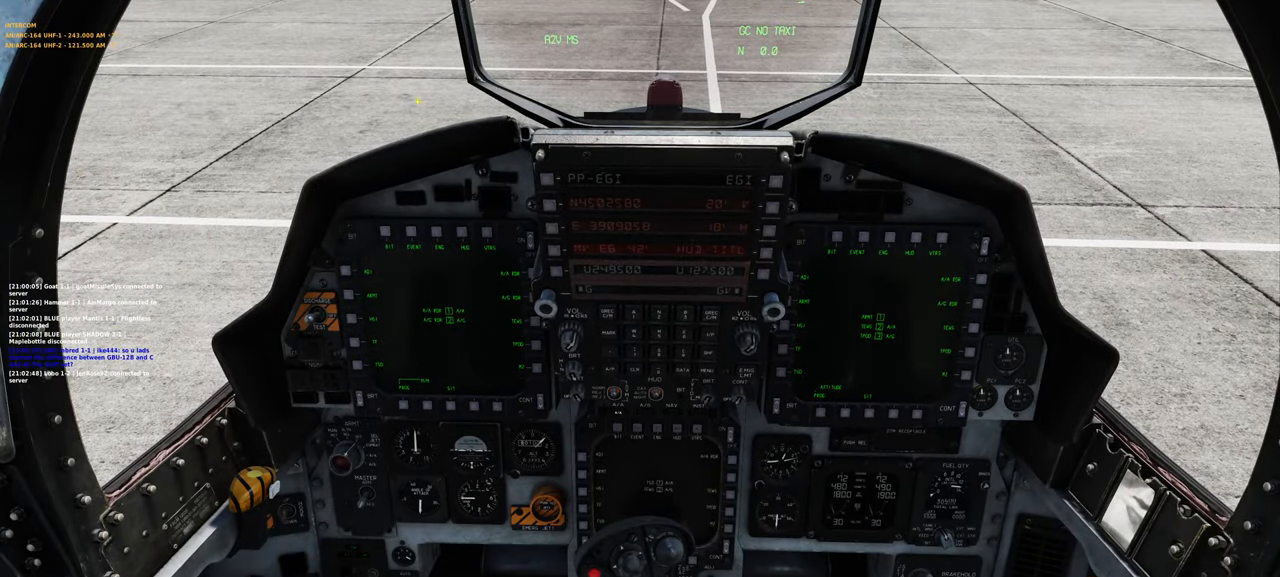
{"buttons": [], "left_stick": "center", "right_stick": "up-left", "events": [[33, "R1", "down"], [117, "R3", "down"], [183, "R3", "up"], [217, "right_stick", "up"], [233, "R1", "up"], [383, "right_stick", "up-left"]]}
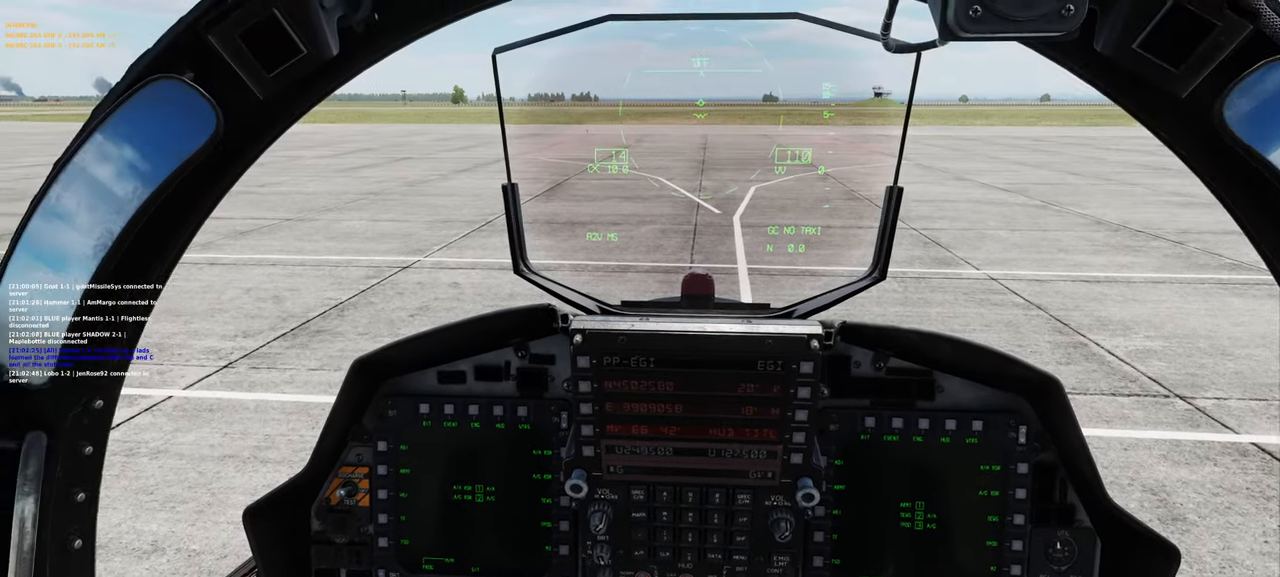
{"buttons": [], "left_stick": "center", "right_stick": "right", "events": [[67, "right_stick", "center"], [483, "right_stick", "right"]]}
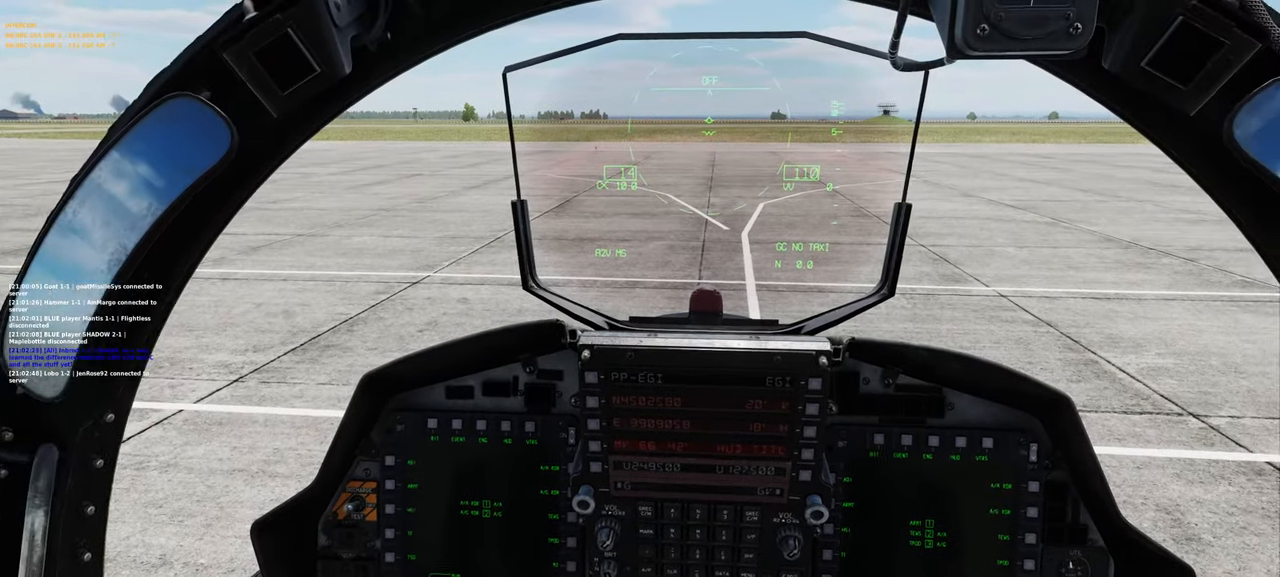
{"buttons": [], "left_stick": "center", "right_stick": "center", "events": [[50, "right_stick", "center"]]}
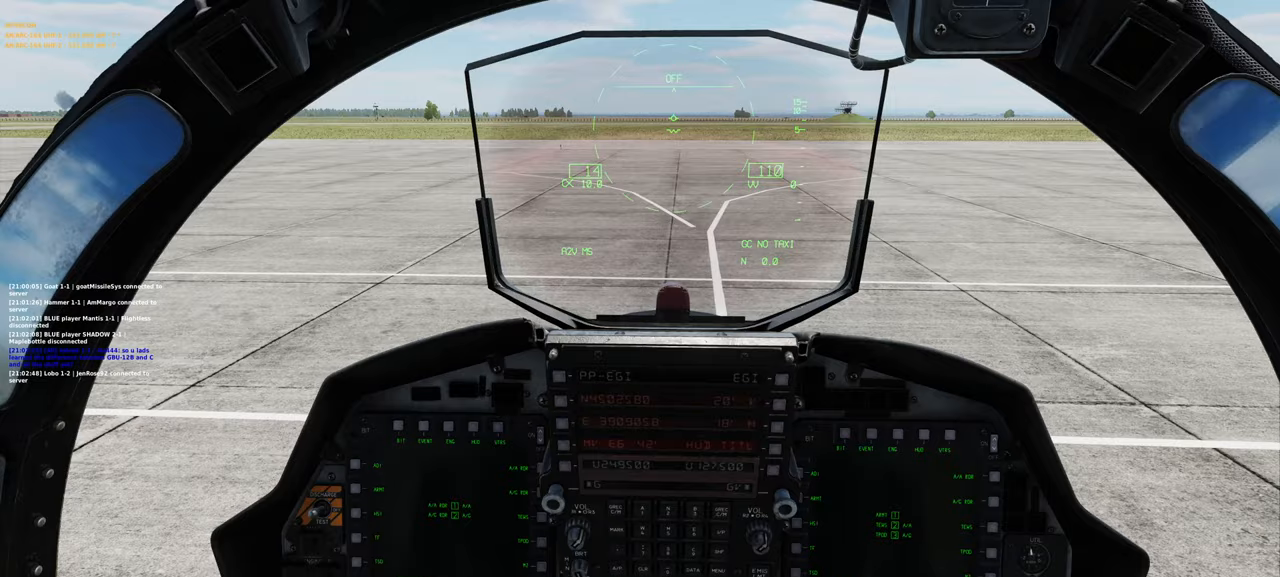
{"buttons": [], "left_stick": "center", "right_stick": "center", "events": [[33, "right_stick", "down-right"], [183, "right_stick", "center"]]}
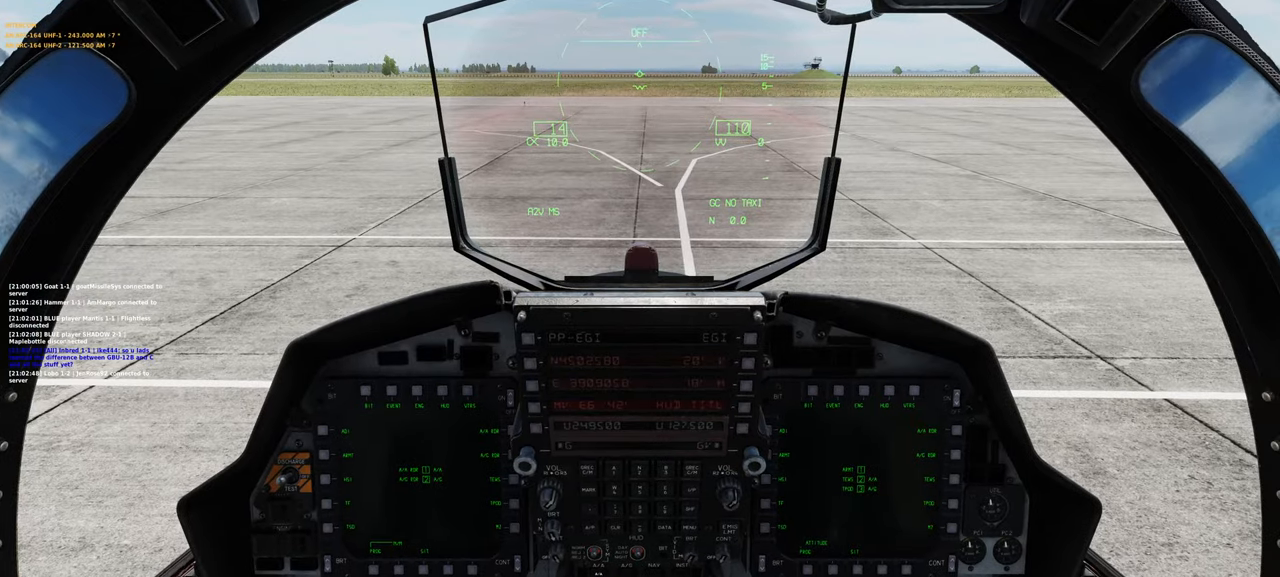
{"buttons": ["R1"], "left_stick": "center", "right_stick": "center", "events": [[400, "R1", "down"]]}
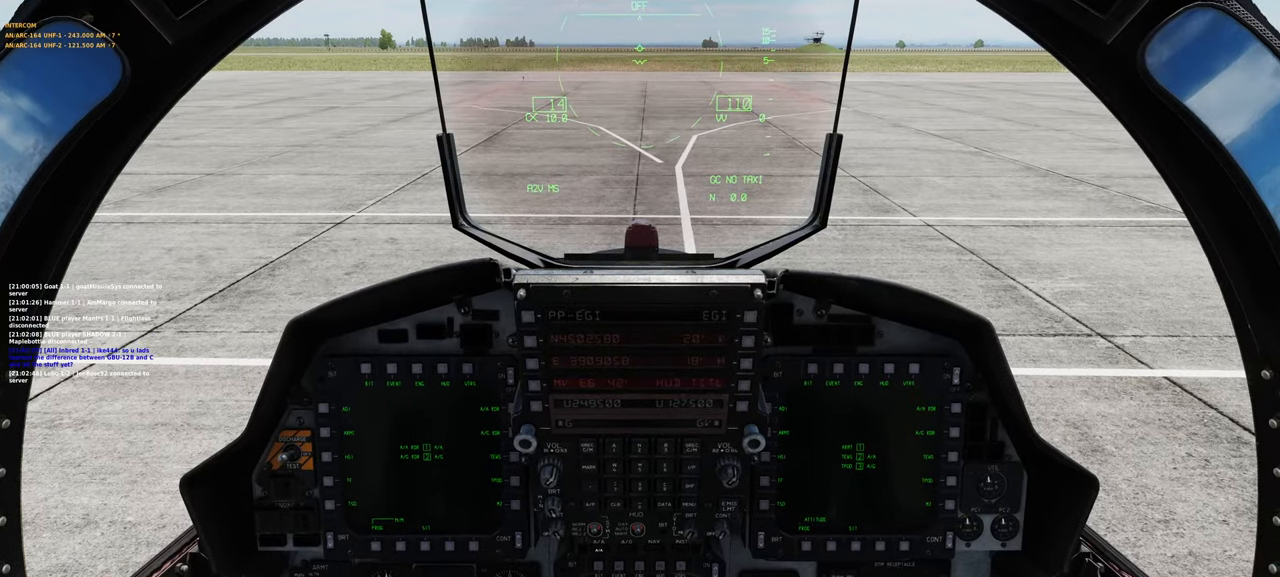
{"buttons": ["R1"], "left_stick": "center", "right_stick": "center", "events": [[200, "DPAD_UP", "down"], [267, "DPAD_UP", "up"]]}
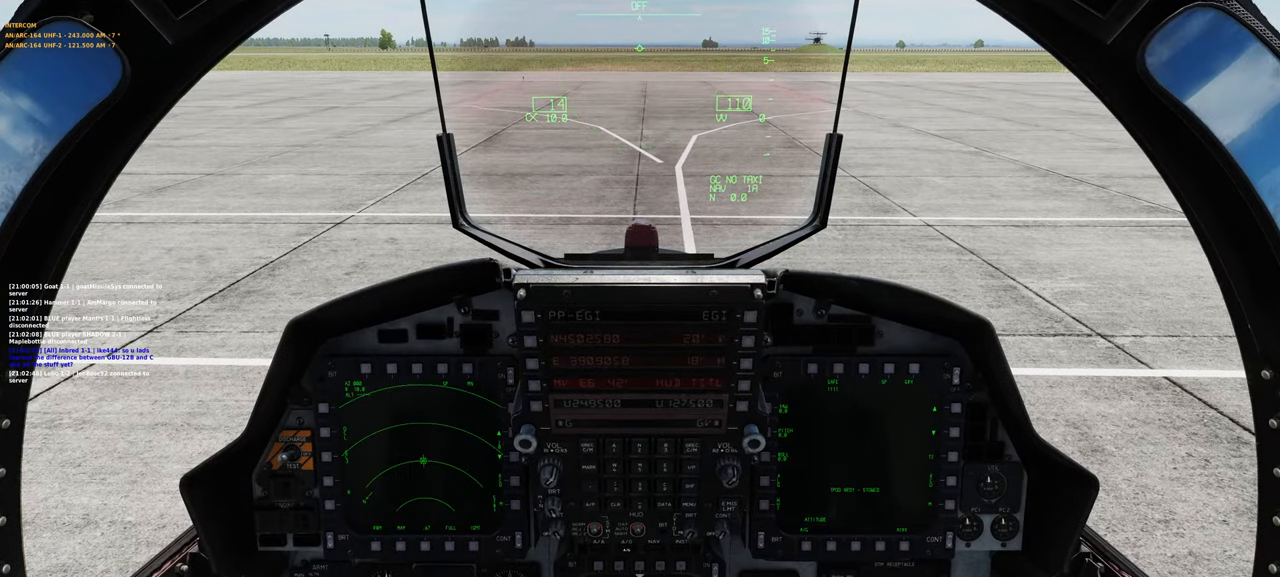
{"buttons": [], "left_stick": "center", "right_stick": "center", "events": [[83, "DPAD_UP", "down"], [183, "DPAD_UP", "up"], [500, "R1", "up"]]}
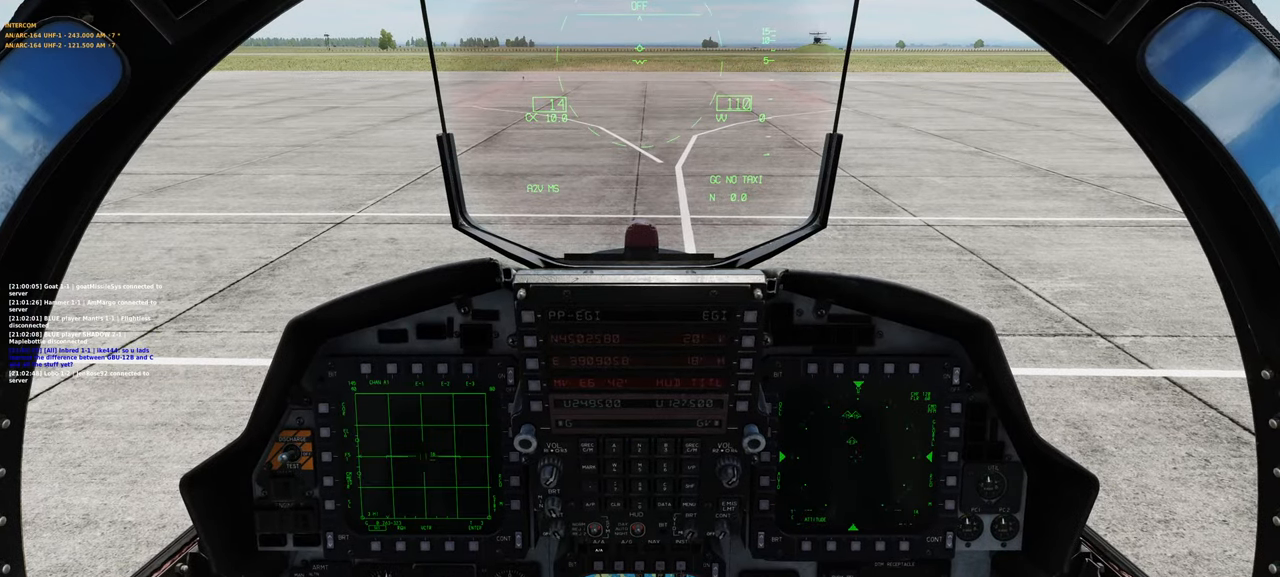
{"buttons": [], "left_stick": "center", "right_stick": "center", "events": [[183, "right_stick", "down"], [333, "right_stick", "center"]]}
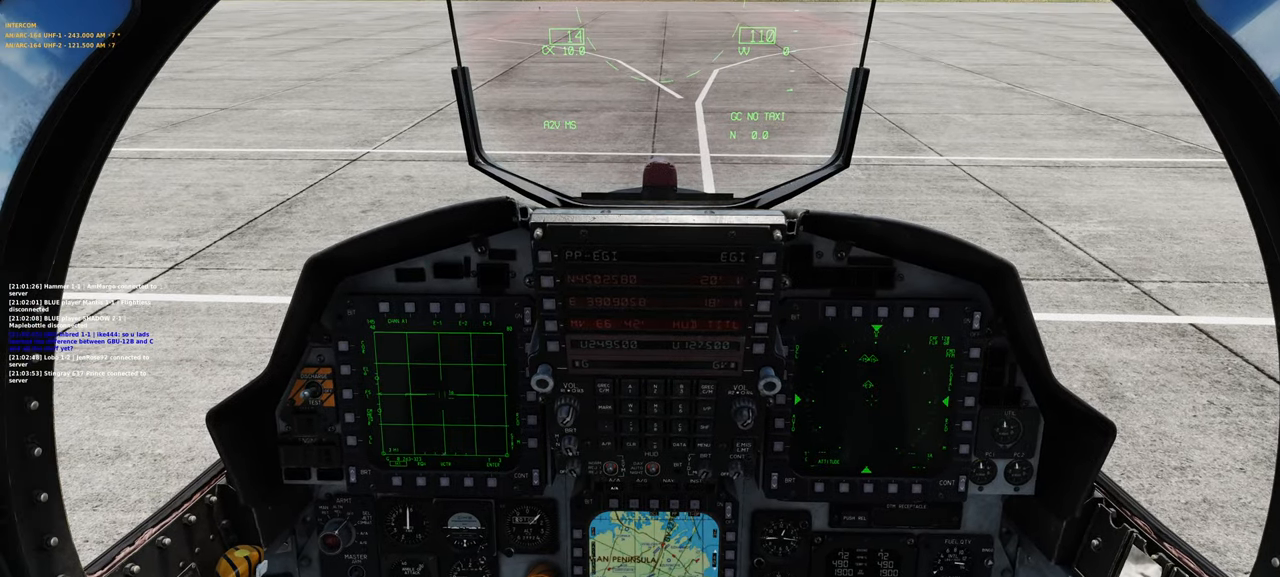
{"buttons": [], "left_stick": "center", "right_stick": "center", "events": [[133, "right_stick", "up"], [317, "right_stick", "center"]]}